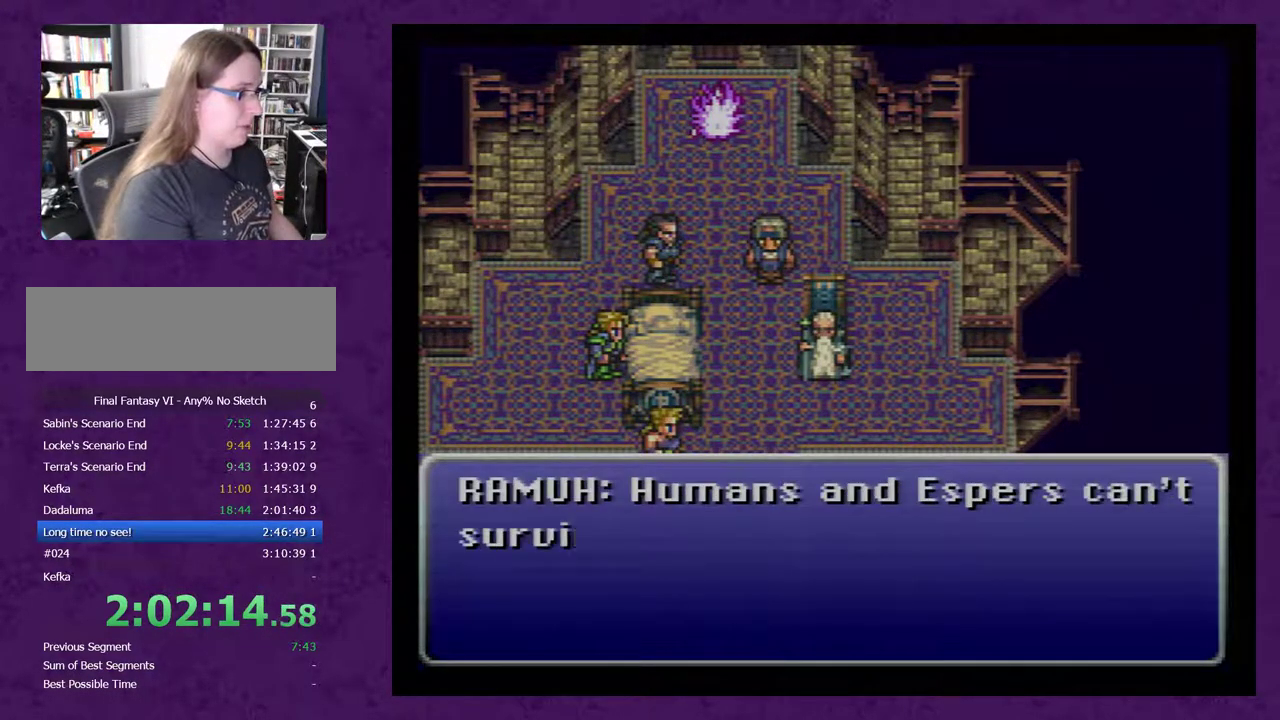
Gameplay with a controller (Nintendo layout); each line is a JSON object with the inputs held at the frame after it. "events" lists button and stick changes between this image and that frame as [ms after this image, input, new state], when the widget could be followed in between. Not read: L3 R3.
{"buttons": [], "events": [[50, "A", "up"], [167, "A", "down"], [300, "A", "up"], [350, "A", "down"], [450, "A", "up"]]}
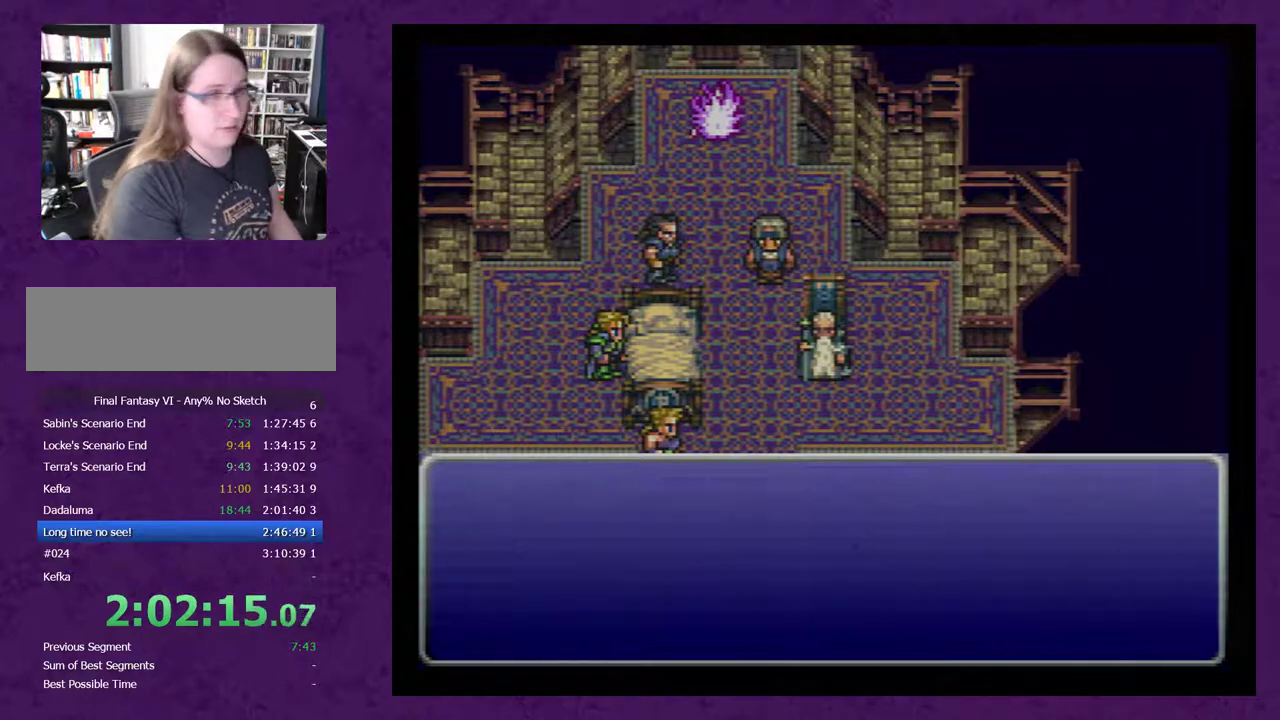
{"buttons": [], "events": [[17, "A", "down"], [133, "A", "up"], [200, "A", "down"], [283, "A", "up"], [350, "A", "down"], [467, "A", "up"]]}
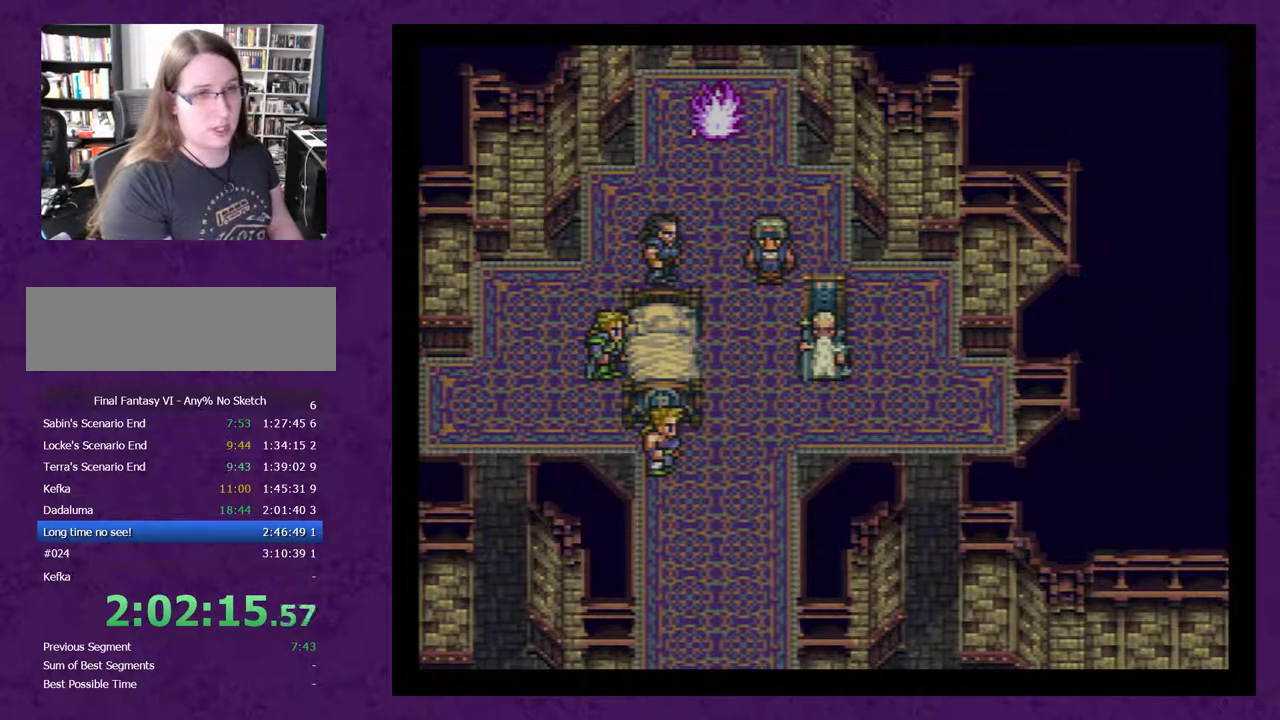
{"buttons": ["A"], "events": [[217, "A", "down"], [283, "A", "up"], [350, "A", "down"], [433, "A", "up"], [500, "A", "down"]]}
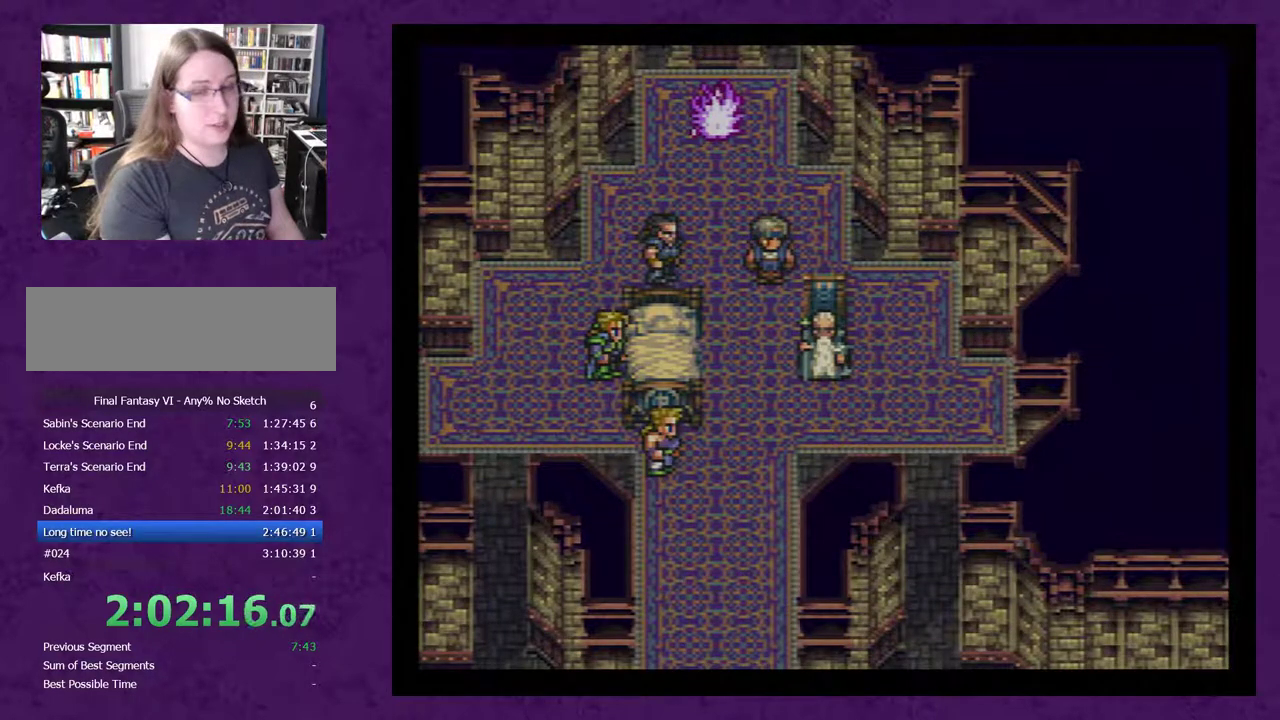
{"buttons": ["A"], "events": [[83, "A", "up"], [183, "A", "down"], [233, "A", "up"], [333, "A", "down"], [433, "A", "up"], [483, "A", "down"]]}
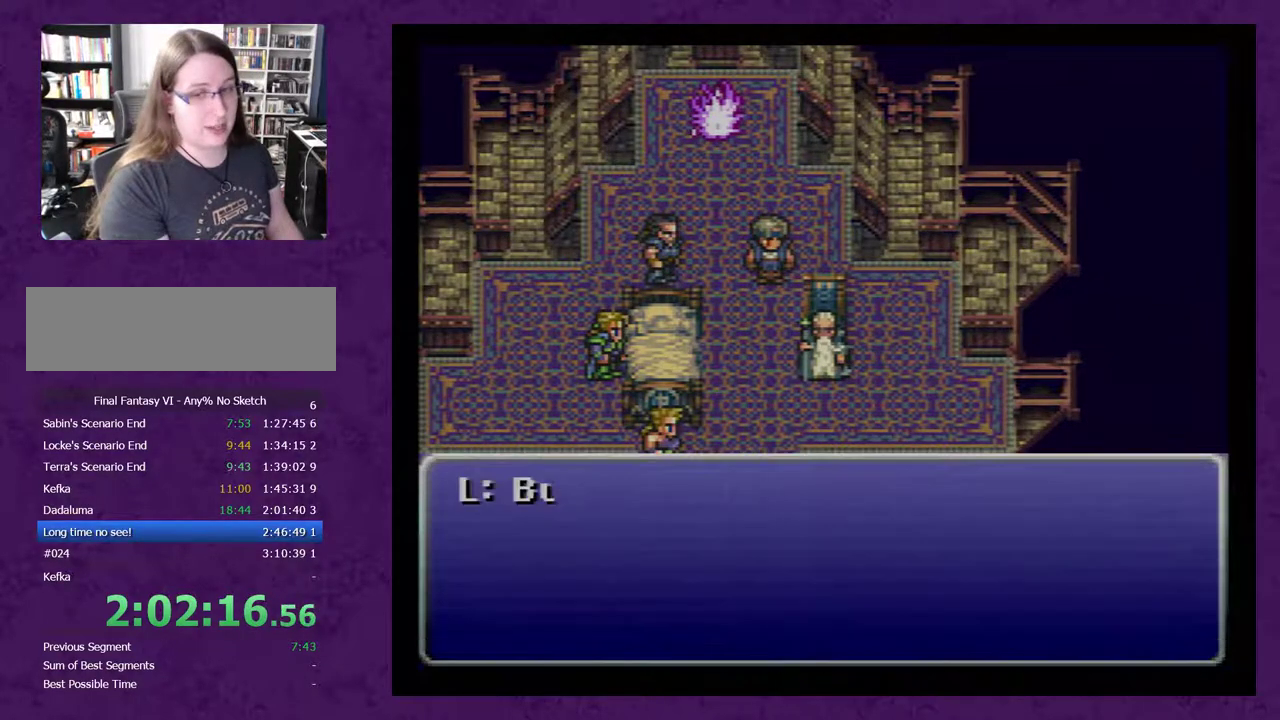
{"buttons": [], "events": [[83, "A", "up"], [150, "A", "down"], [267, "A", "up"], [333, "A", "down"], [417, "A", "up"]]}
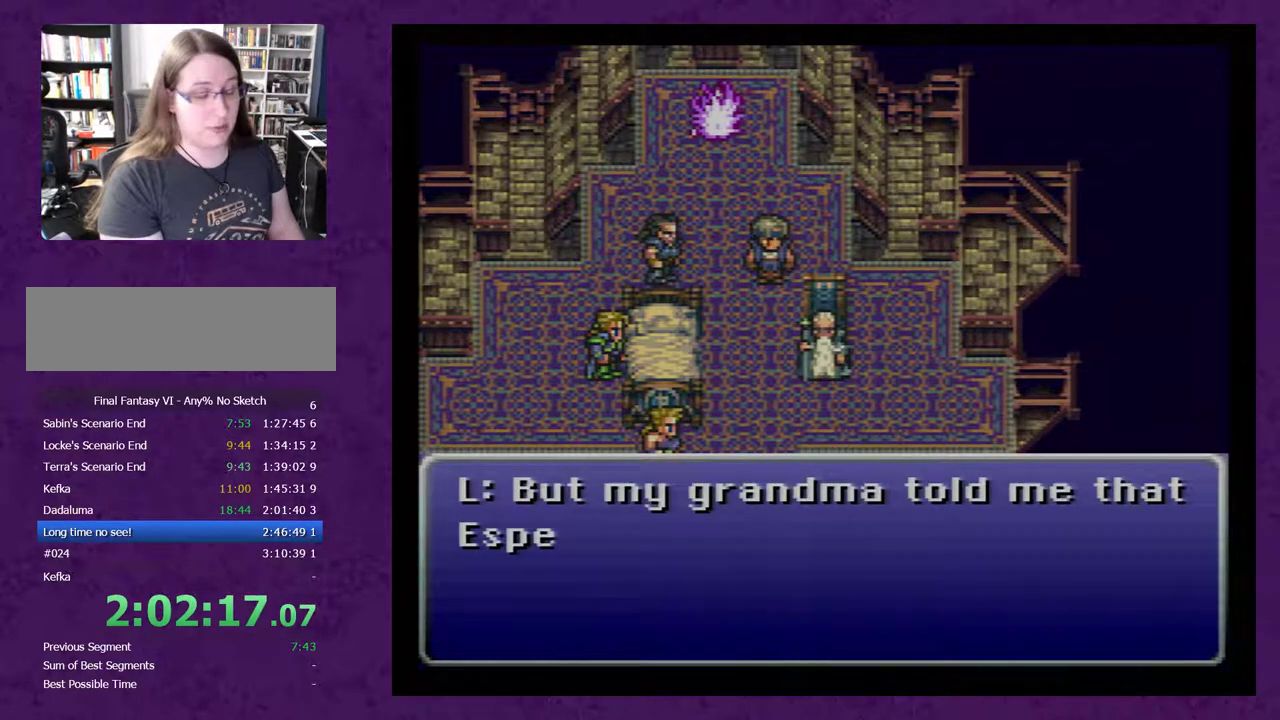
{"buttons": ["A"], "events": [[17, "A", "down"], [83, "A", "up"], [167, "A", "down"], [267, "A", "up"], [333, "A", "down"], [433, "A", "up"], [483, "A", "down"]]}
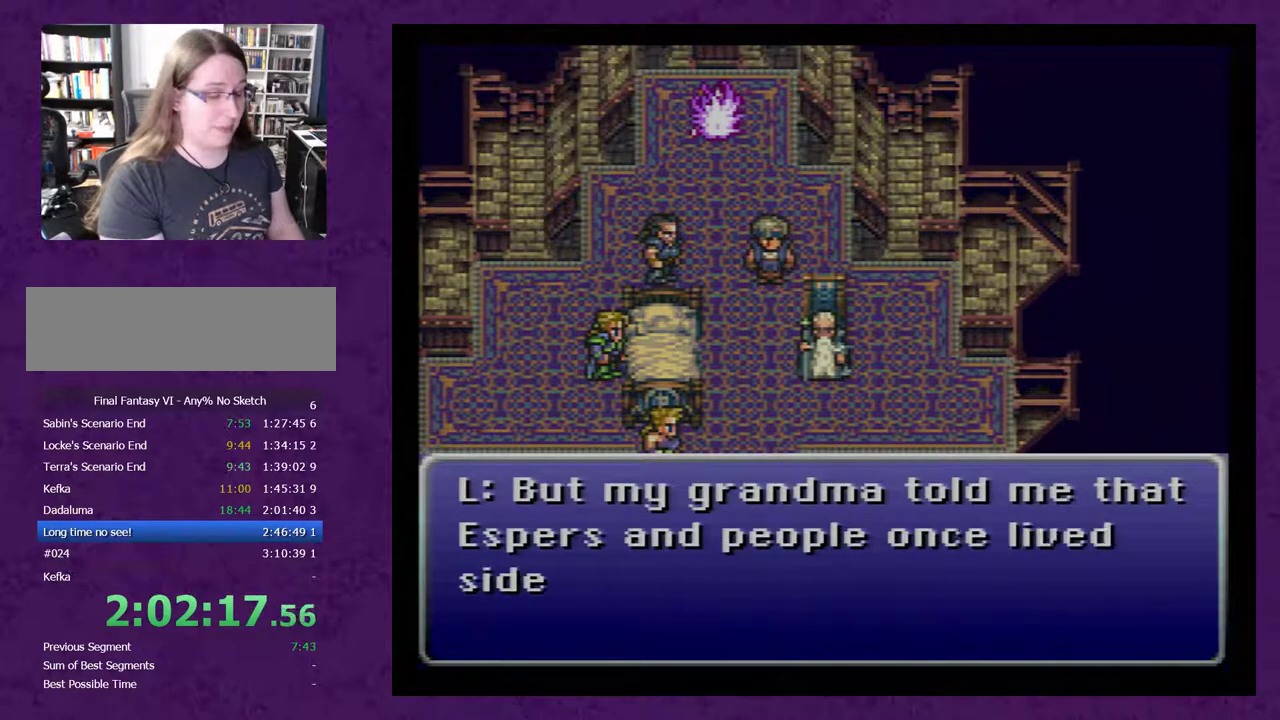
{"buttons": [], "events": [[83, "A", "up"], [167, "A", "down"], [267, "A", "up"], [367, "A", "down"], [417, "A", "up"]]}
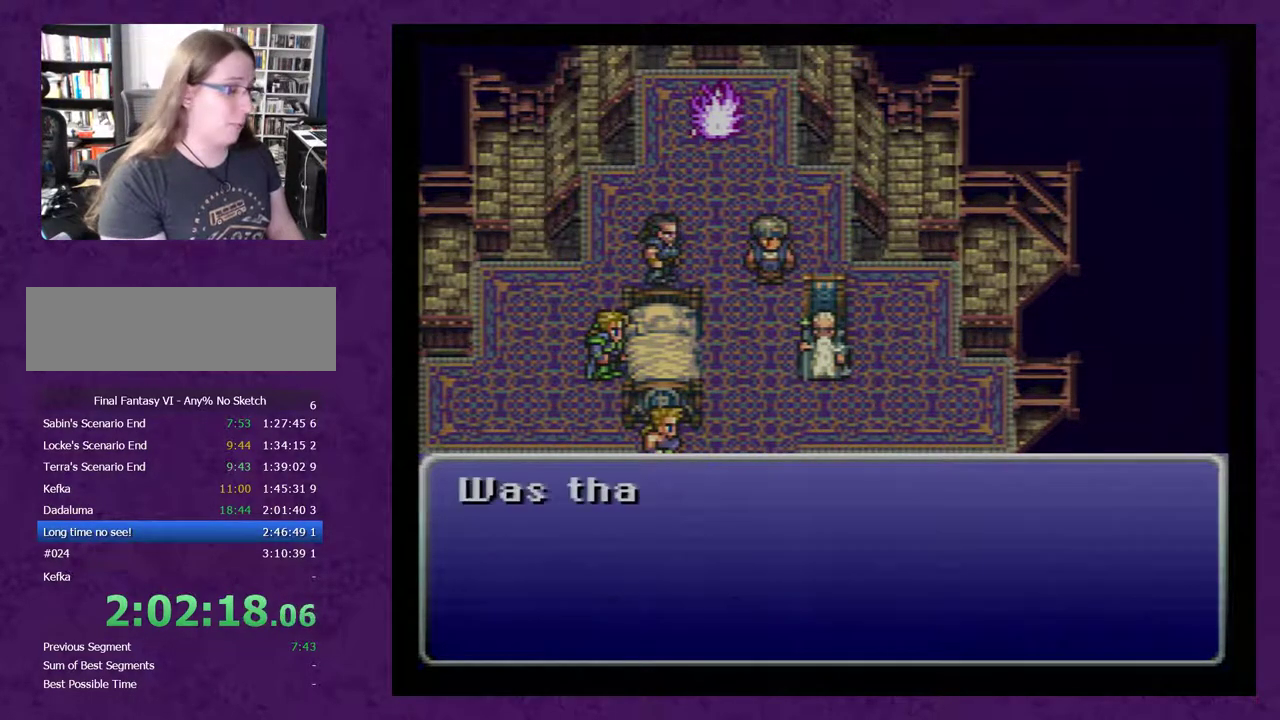
{"buttons": [], "events": [[17, "A", "down"], [117, "A", "up"], [167, "A", "down"], [267, "A", "up"], [367, "A", "down"], [417, "A", "up"]]}
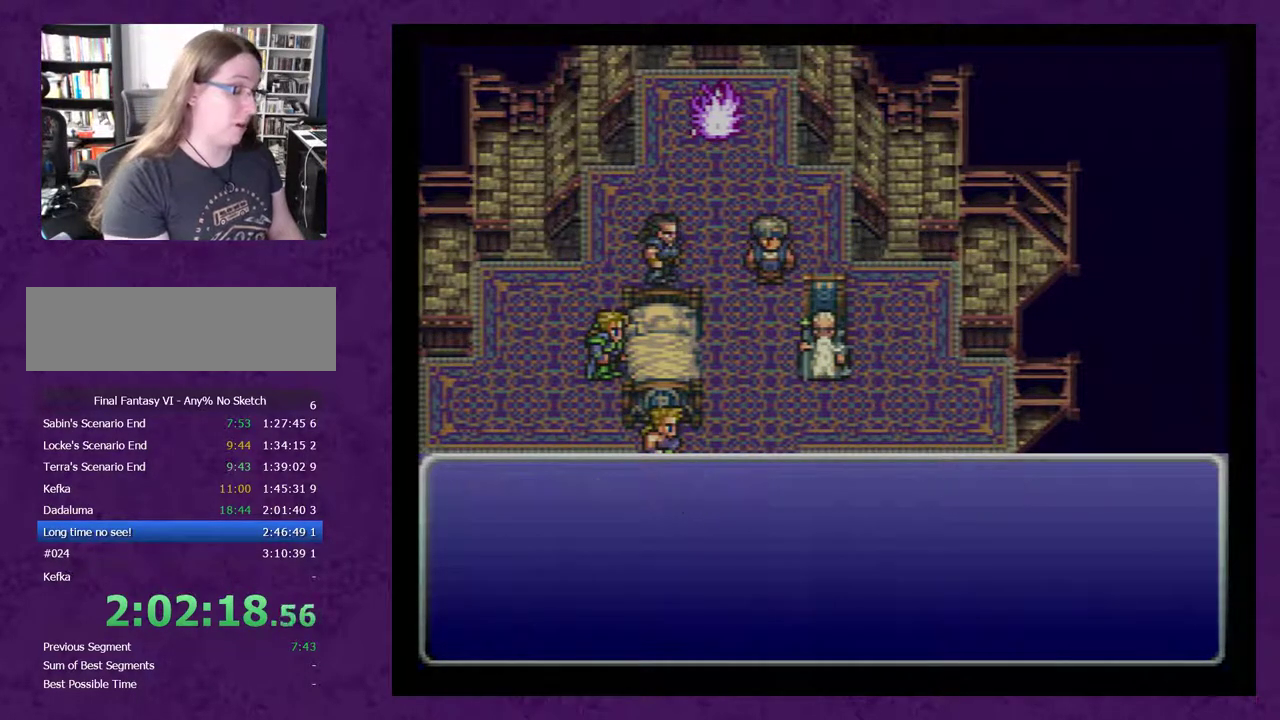
{"buttons": [], "events": [[17, "A", "down"], [117, "A", "up"], [167, "A", "down"], [267, "A", "up"], [333, "A", "down"], [450, "A", "up"]]}
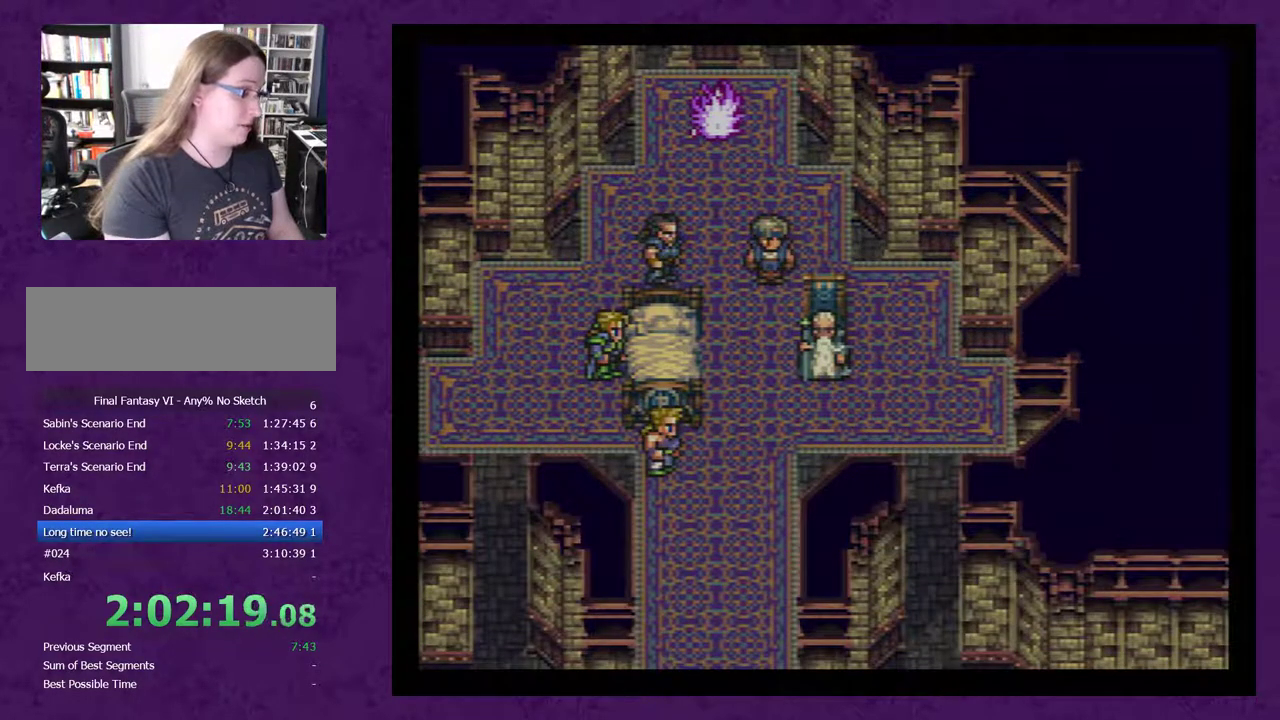
{"buttons": ["A"], "events": [[17, "A", "down"], [83, "A", "up"], [150, "A", "down"], [200, "A", "up"], [300, "A", "down"], [367, "A", "up"], [417, "A", "down"]]}
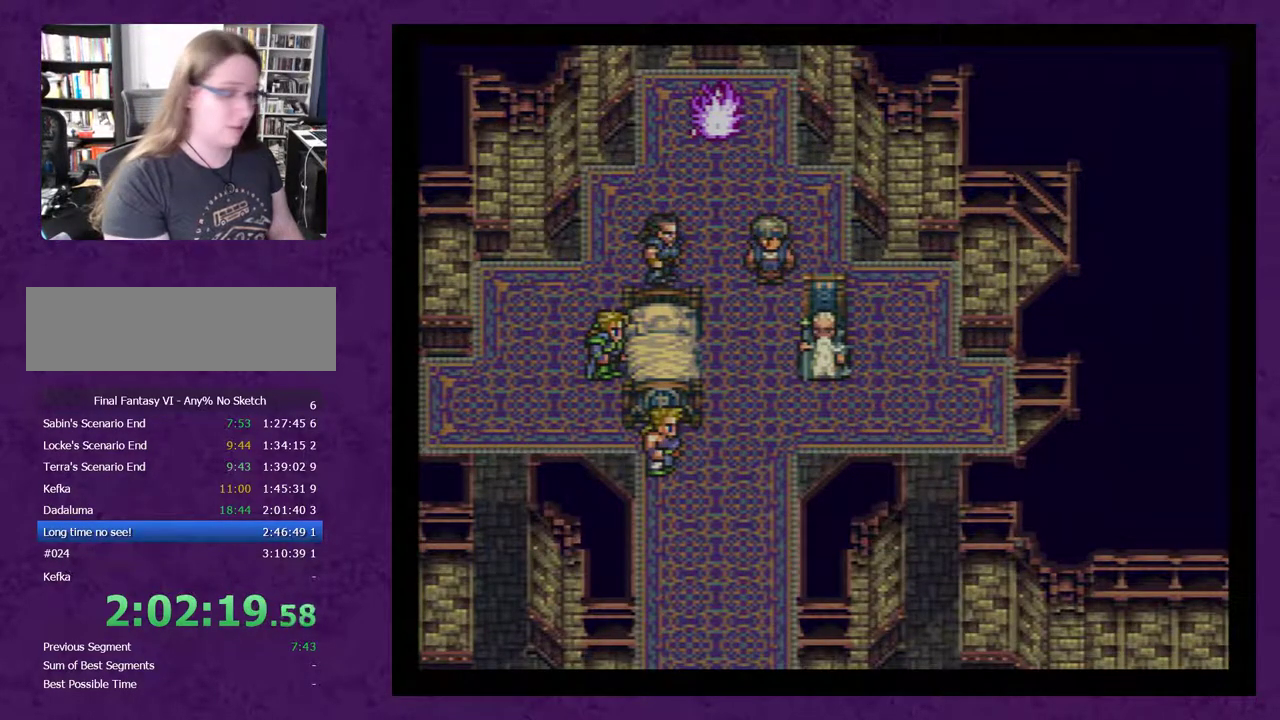
{"buttons": [], "events": [[17, "A", "up"], [83, "A", "down"], [133, "A", "up"], [233, "A", "down"], [300, "A", "up"], [367, "A", "down"], [417, "A", "up"]]}
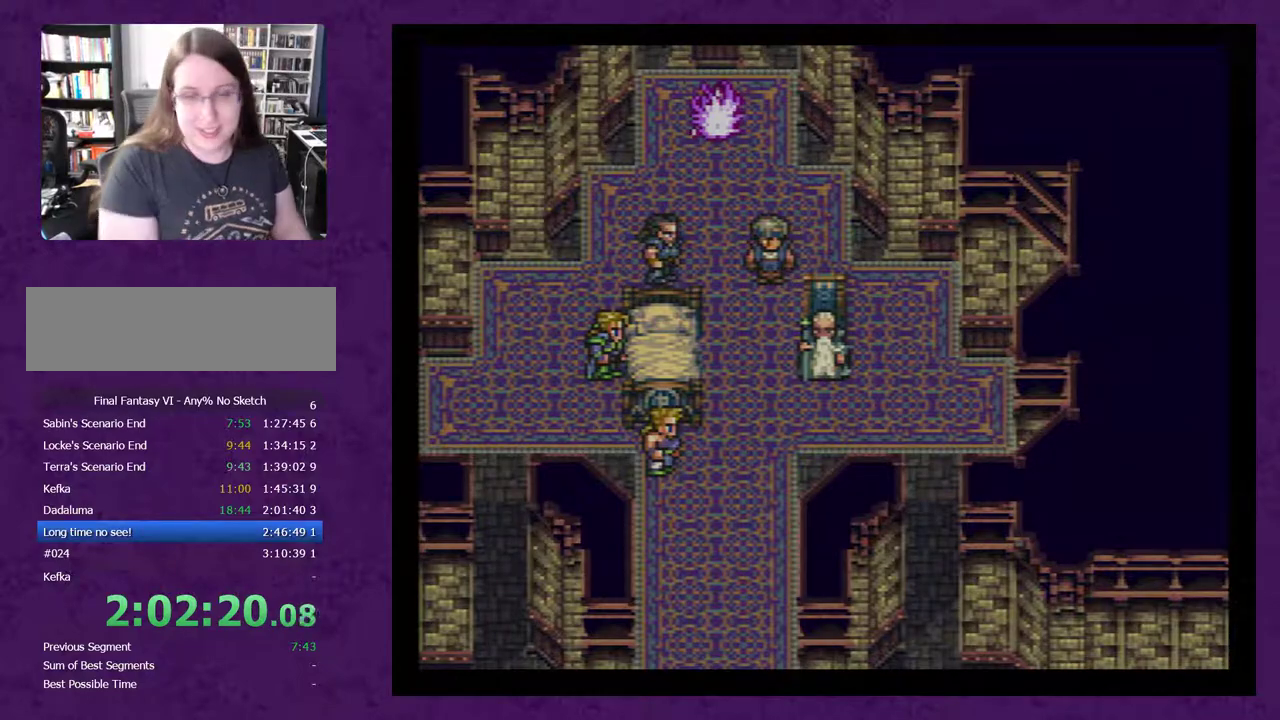
{"buttons": [], "events": [[17, "A", "down"], [83, "A", "up"], [167, "A", "down"], [300, "A", "up"], [367, "A", "down"], [450, "A", "up"]]}
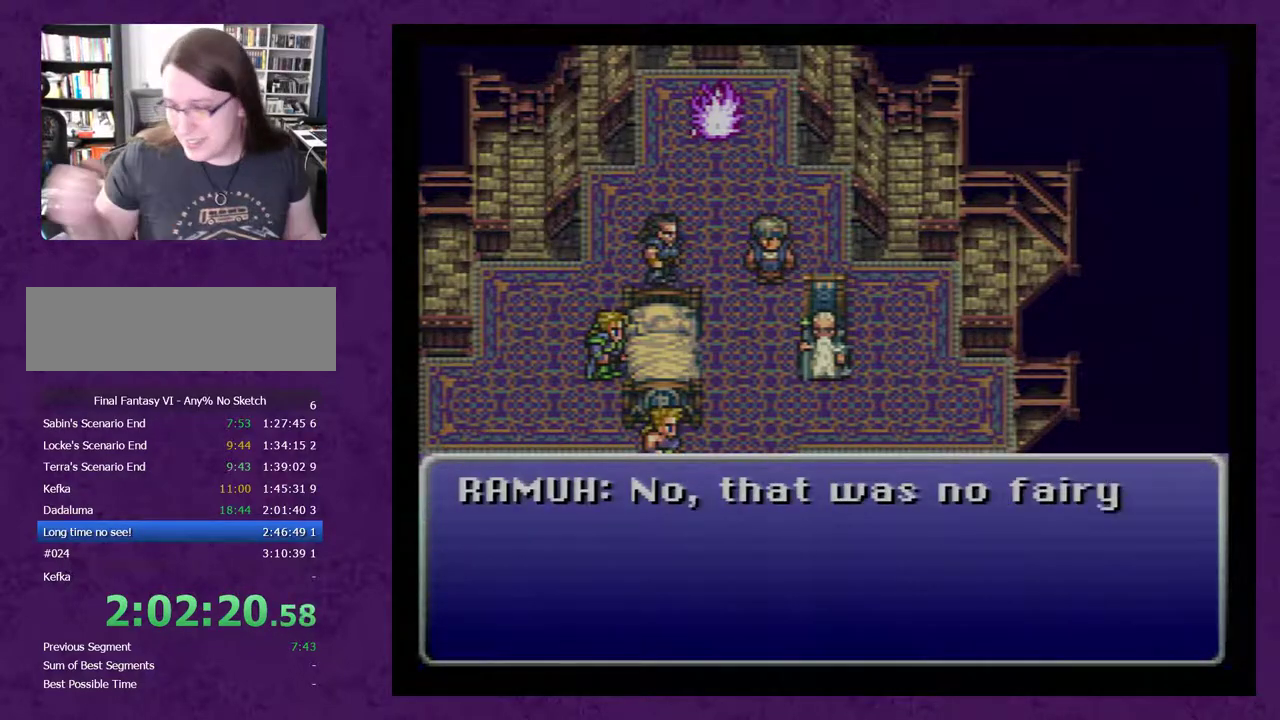
{"buttons": [], "events": [[50, "A", "down"], [133, "A", "up"], [200, "A", "down"], [300, "A", "up"], [383, "A", "down"], [483, "A", "up"]]}
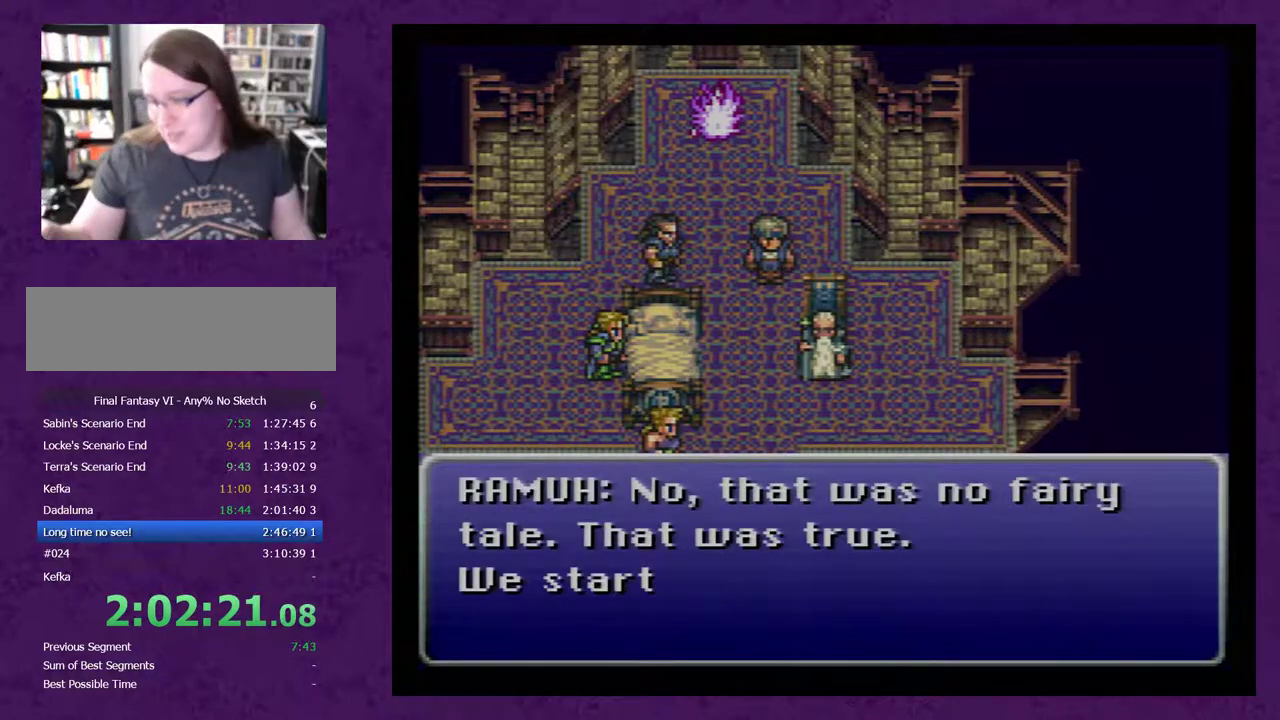
{"buttons": ["A"], "events": [[83, "A", "down"], [167, "A", "up"], [267, "A", "down"], [333, "A", "up"], [450, "A", "down"]]}
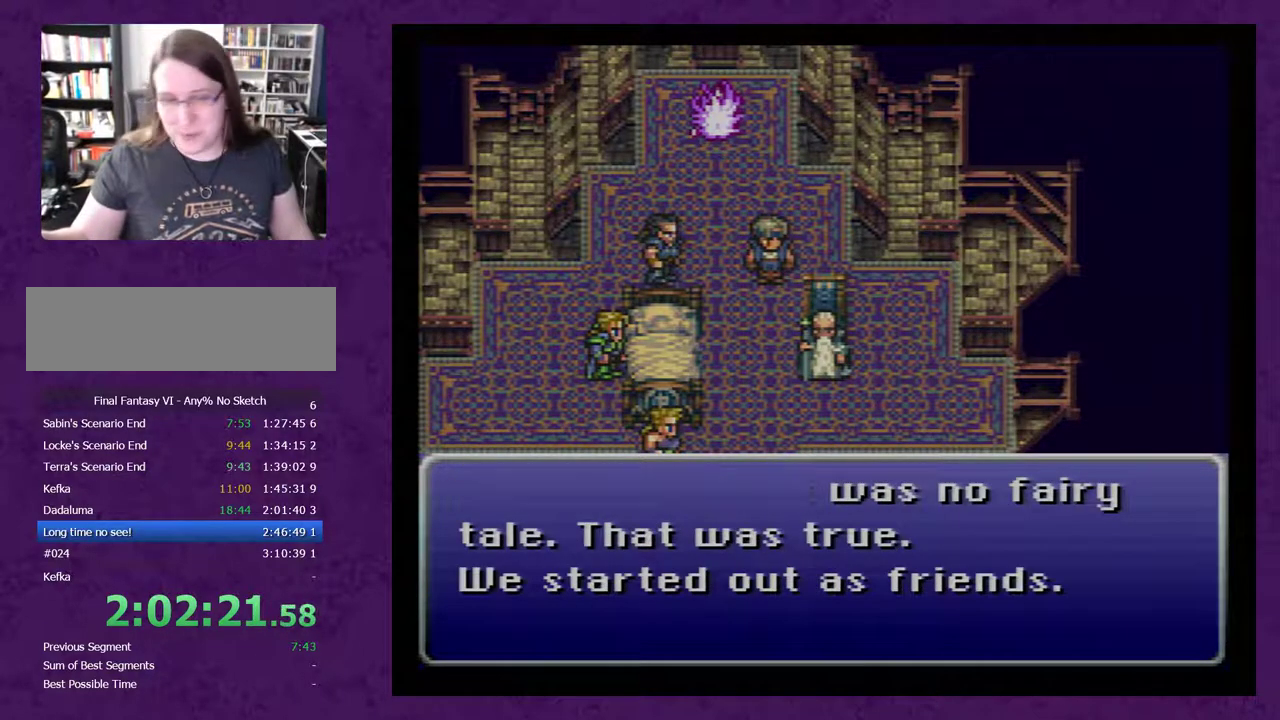
{"buttons": [], "events": [[17, "A", "up"], [100, "A", "down"], [200, "A", "up"], [300, "A", "down"], [383, "A", "up"]]}
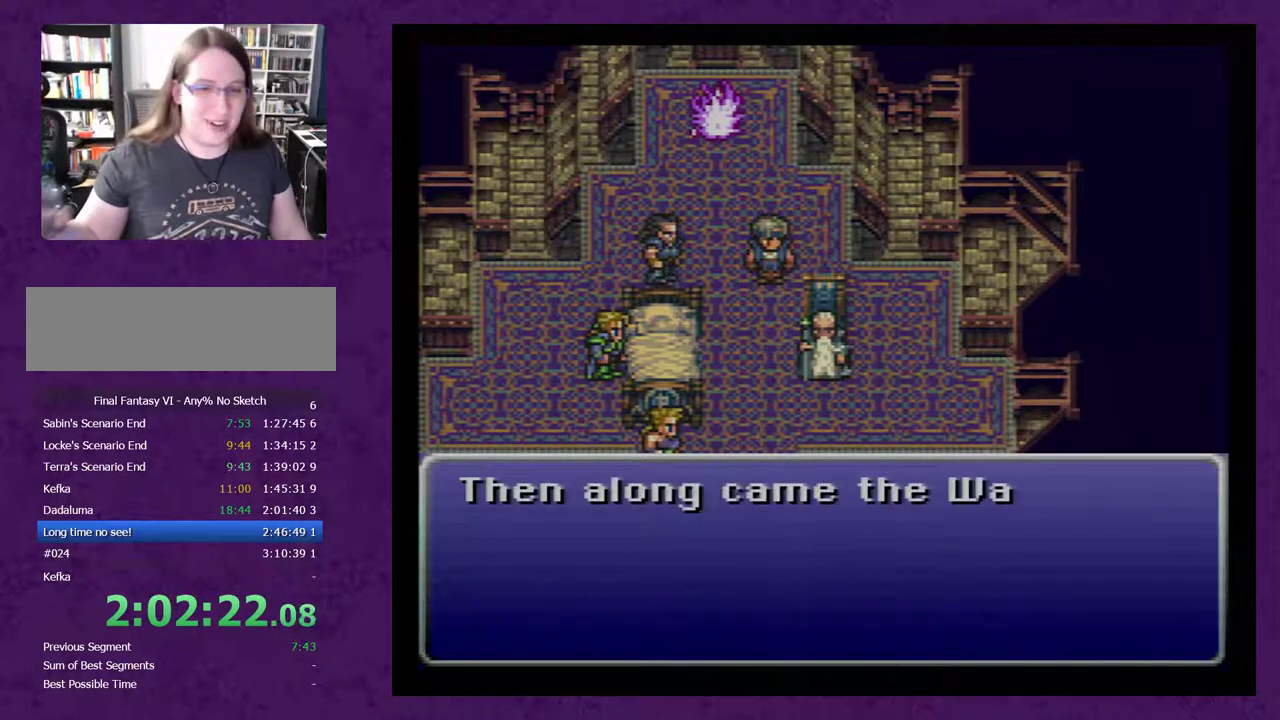
{"buttons": [], "events": [[17, "A", "down"], [100, "A", "up"], [167, "A", "down"], [267, "A", "up"], [317, "A", "down"], [450, "A", "up"]]}
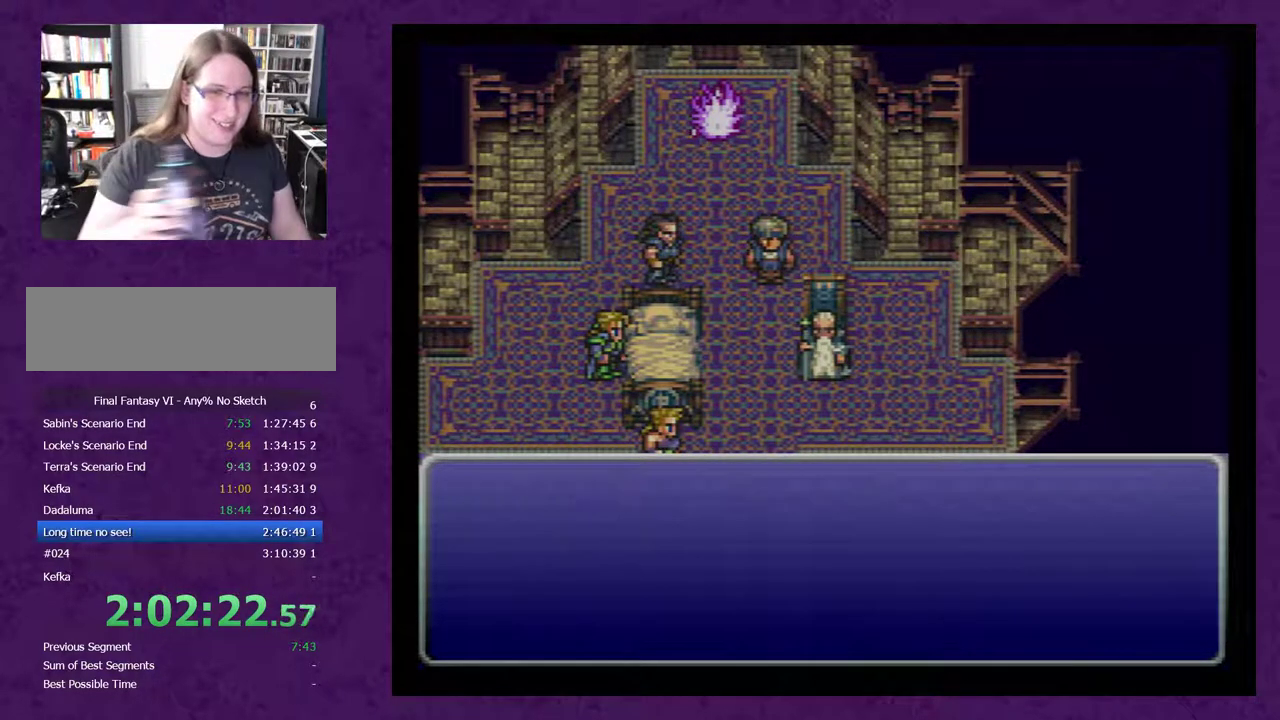
{"buttons": ["A"], "events": [[17, "A", "down"], [250, "A", "up"], [317, "A", "down"], [417, "A", "up"], [467, "A", "down"]]}
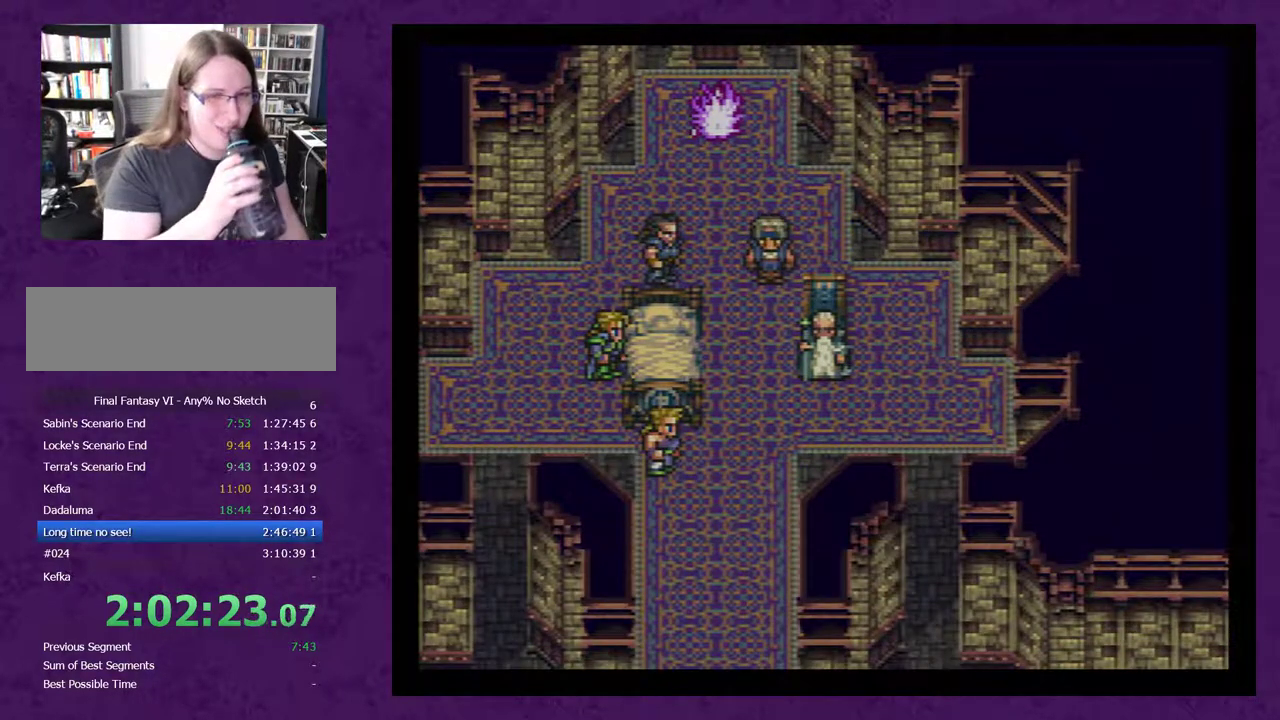
{"buttons": ["A"], "events": [[67, "A", "up"], [167, "A", "down"], [250, "A", "up"], [317, "A", "down"], [400, "A", "up"], [500, "A", "down"]]}
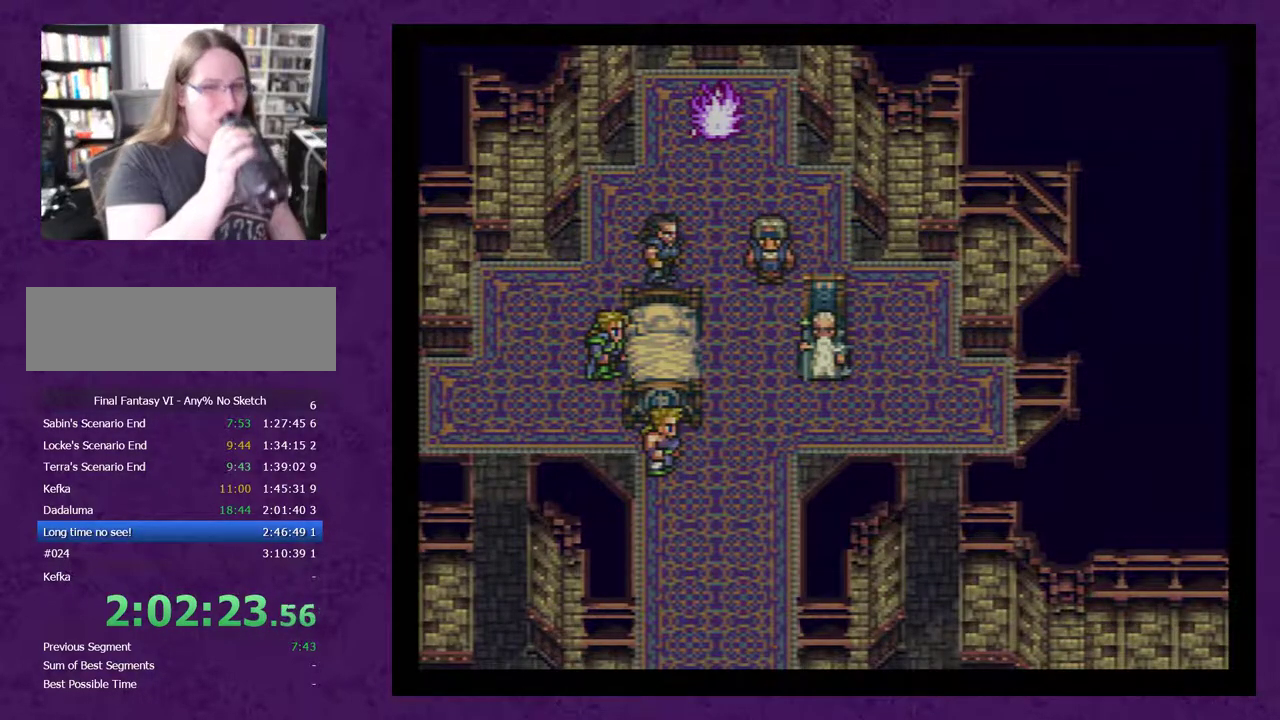
{"buttons": [], "events": [[100, "A", "up"], [150, "A", "down"], [250, "A", "up"], [333, "A", "down"], [433, "A", "up"]]}
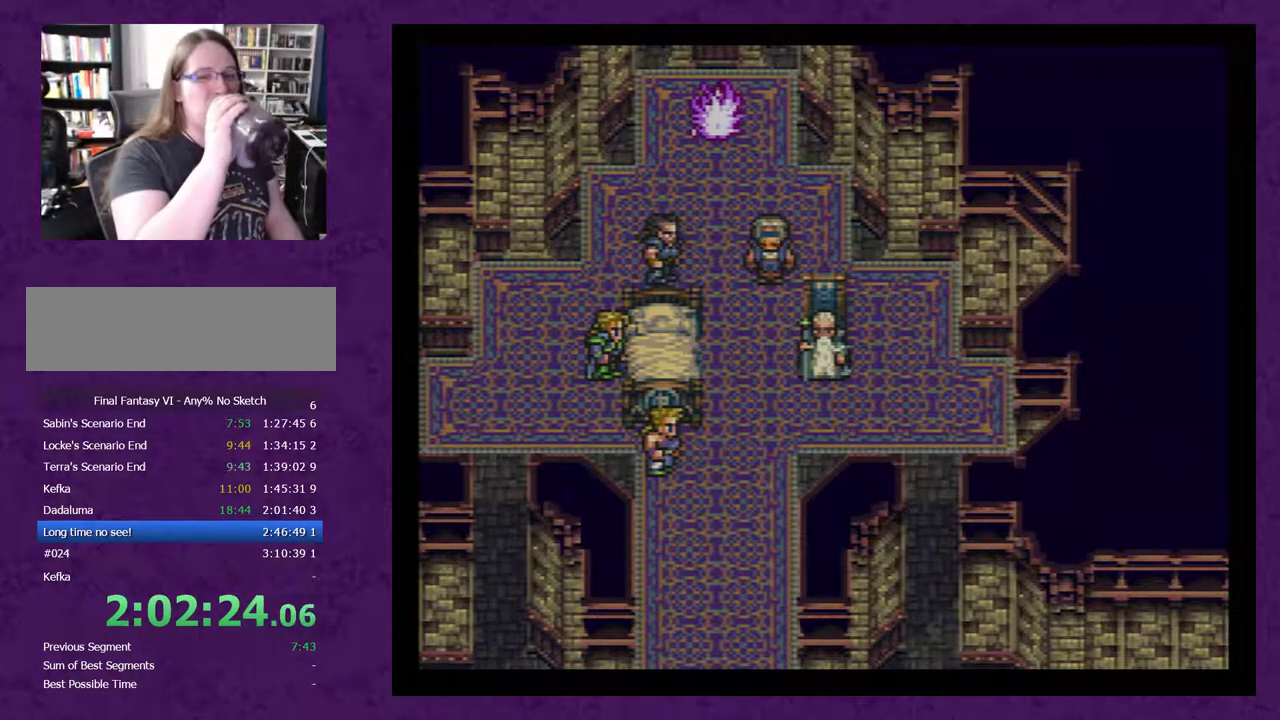
{"buttons": [], "events": [[33, "A", "down"], [117, "A", "up"], [183, "A", "down"], [300, "A", "up"], [367, "A", "down"], [467, "A", "up"]]}
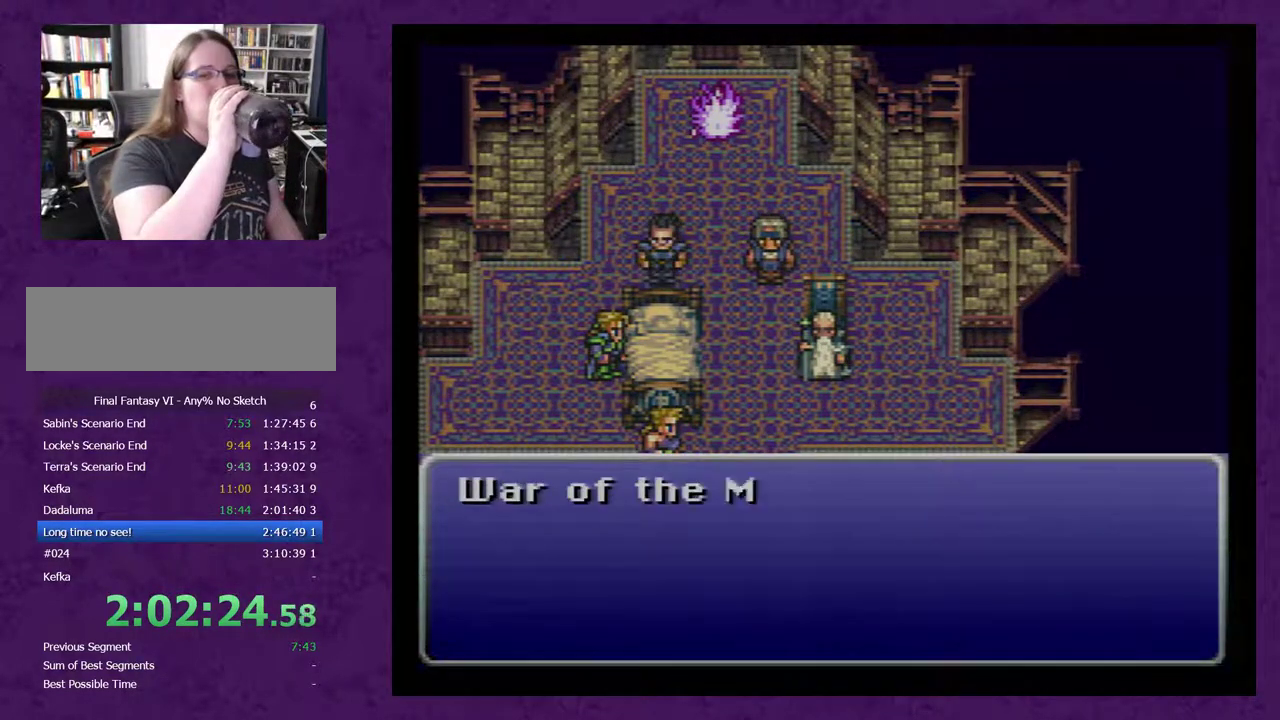
{"buttons": [], "events": [[50, "A", "down"], [150, "A", "up"], [233, "A", "down"], [333, "A", "up"], [400, "A", "down"], [483, "A", "up"]]}
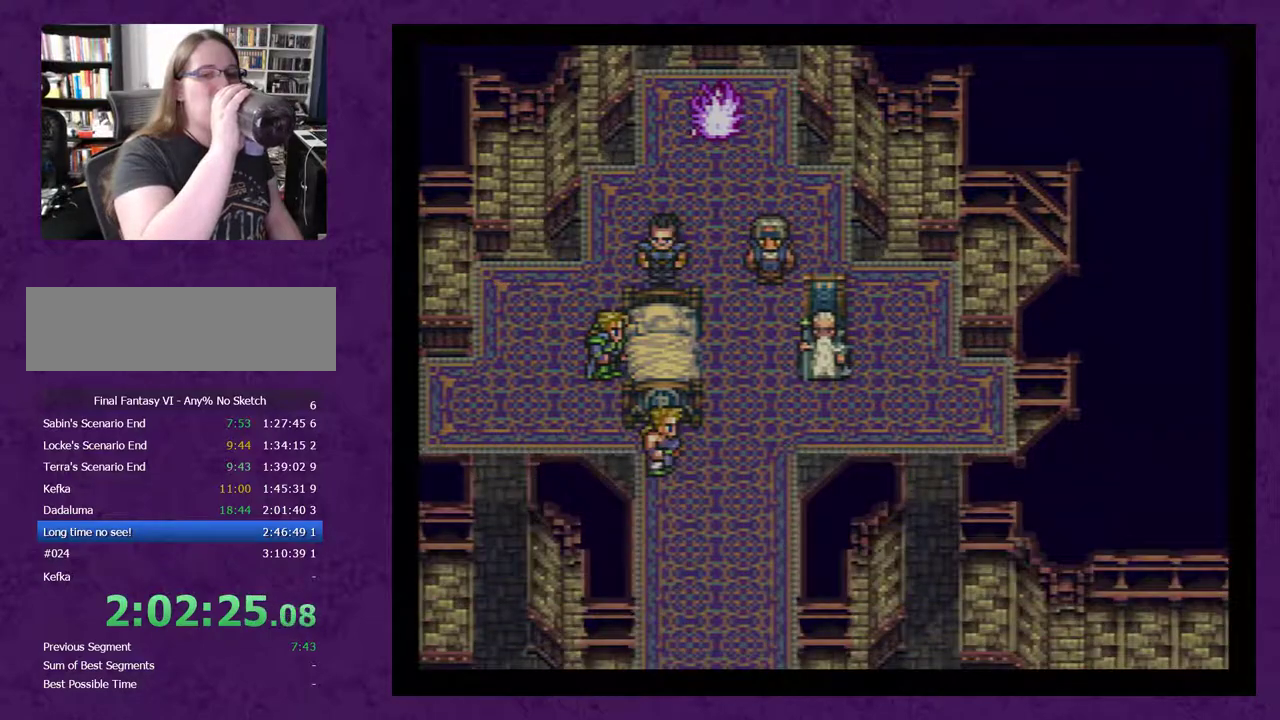
{"buttons": ["A"], "events": [[50, "A", "down"], [133, "A", "up"], [233, "A", "down"], [317, "A", "up"], [417, "A", "down"]]}
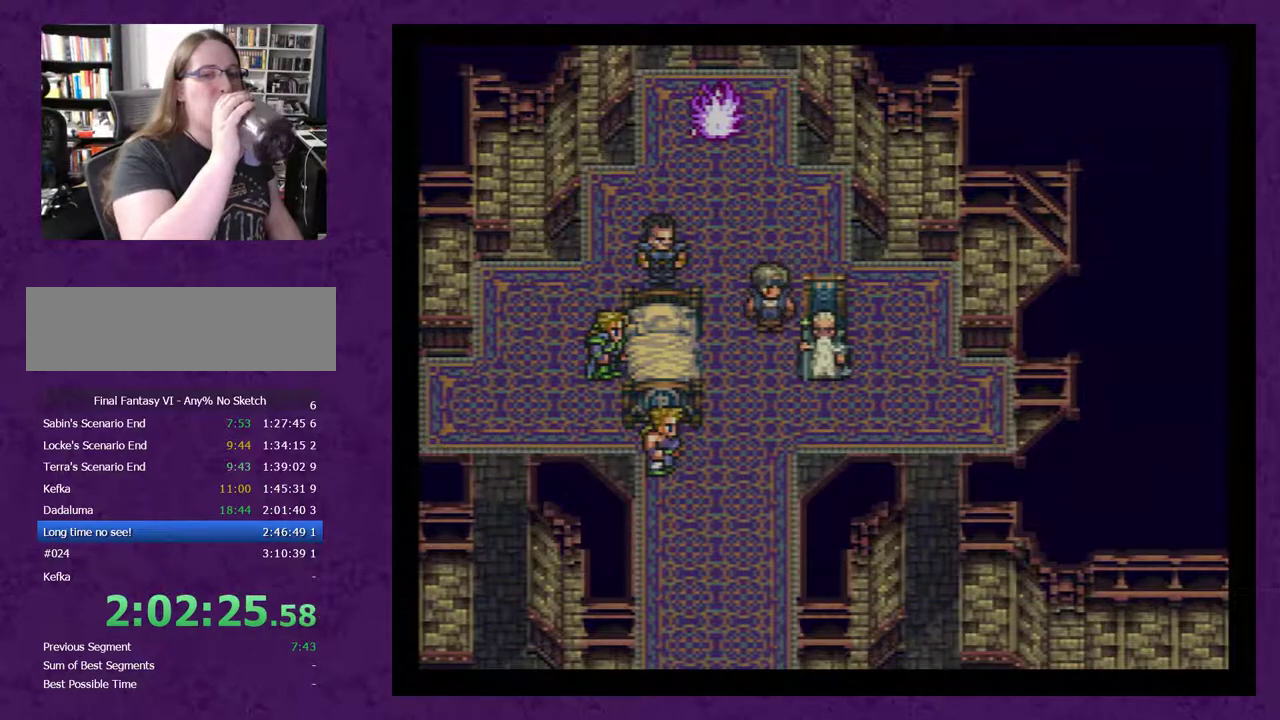
{"buttons": ["A"], "events": [[33, "A", "up"], [100, "A", "down"], [217, "A", "up"], [317, "A", "down"], [400, "A", "up"], [500, "A", "down"]]}
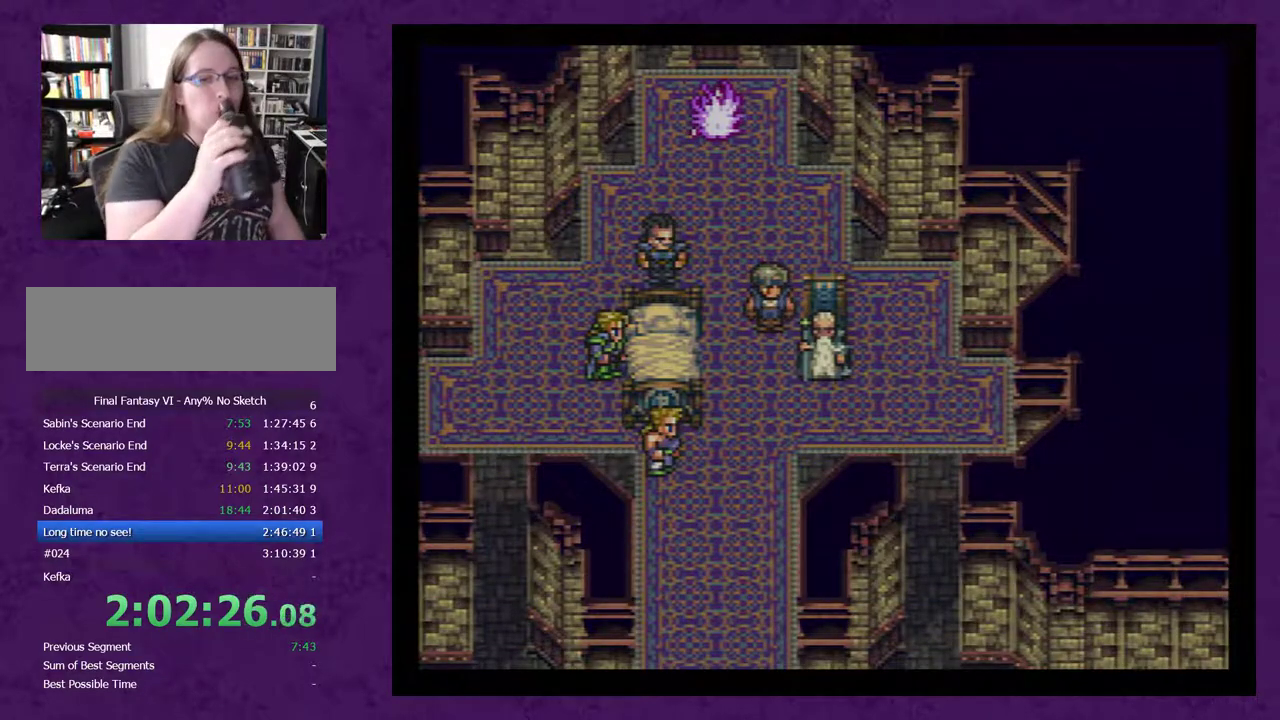
{"buttons": [], "events": [[100, "A", "up"], [183, "A", "down"], [283, "A", "up"], [367, "A", "down"], [467, "A", "up"]]}
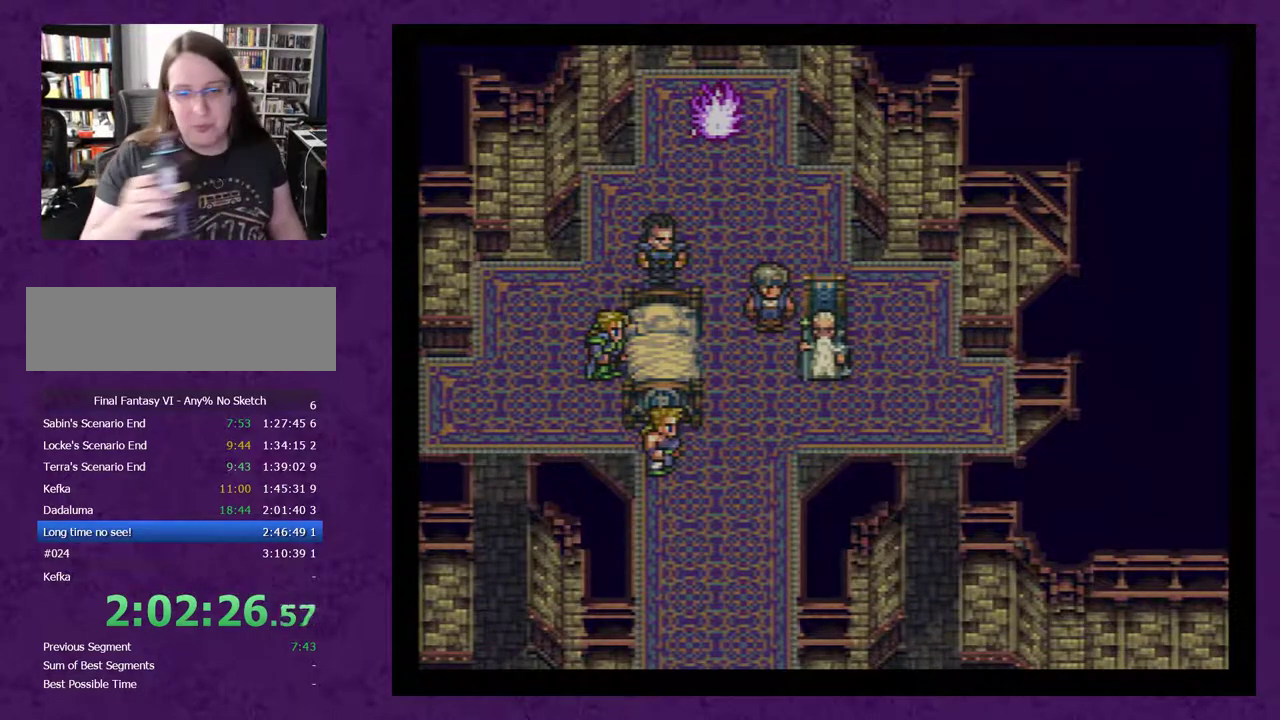
{"buttons": ["A"], "events": [[50, "A", "down"], [150, "A", "up"], [233, "A", "down"], [333, "A", "up"], [450, "A", "down"]]}
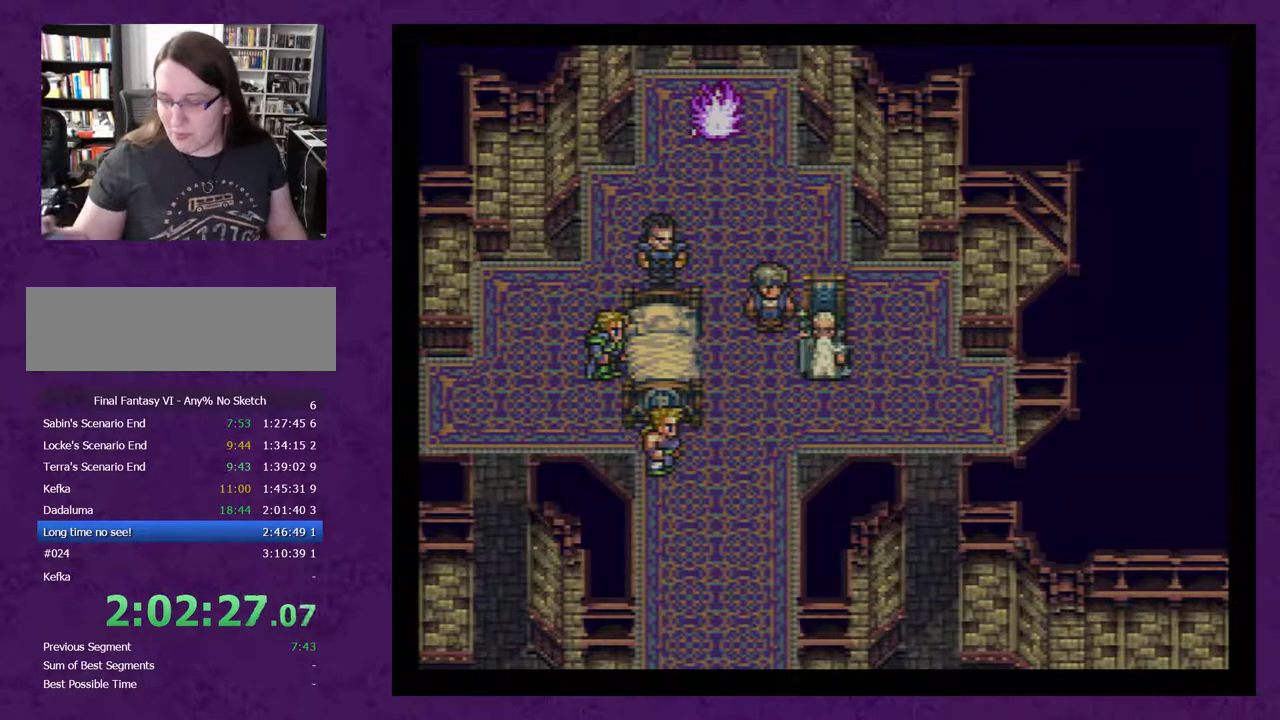
{"buttons": [], "events": [[50, "A", "up"], [117, "A", "down"], [200, "A", "up"], [333, "A", "down"], [400, "A", "up"]]}
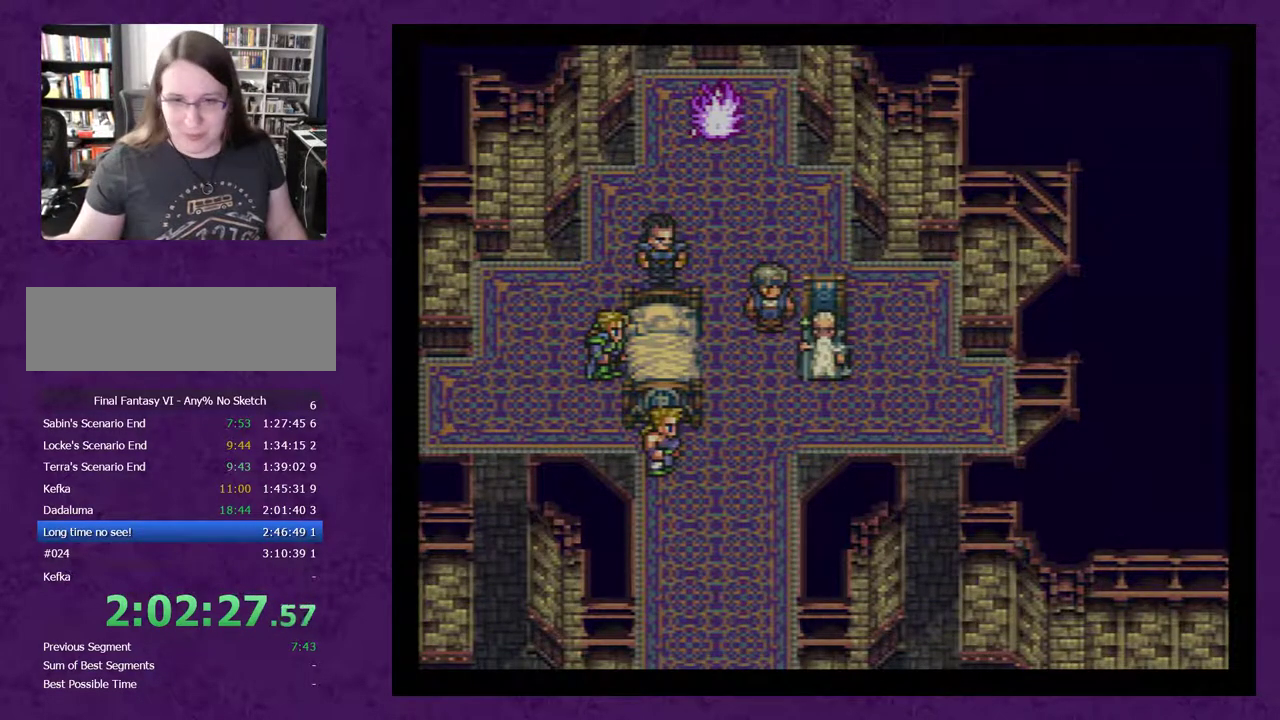
{"buttons": ["A"], "events": [[17, "A", "down"], [117, "A", "up"], [400, "A", "down"]]}
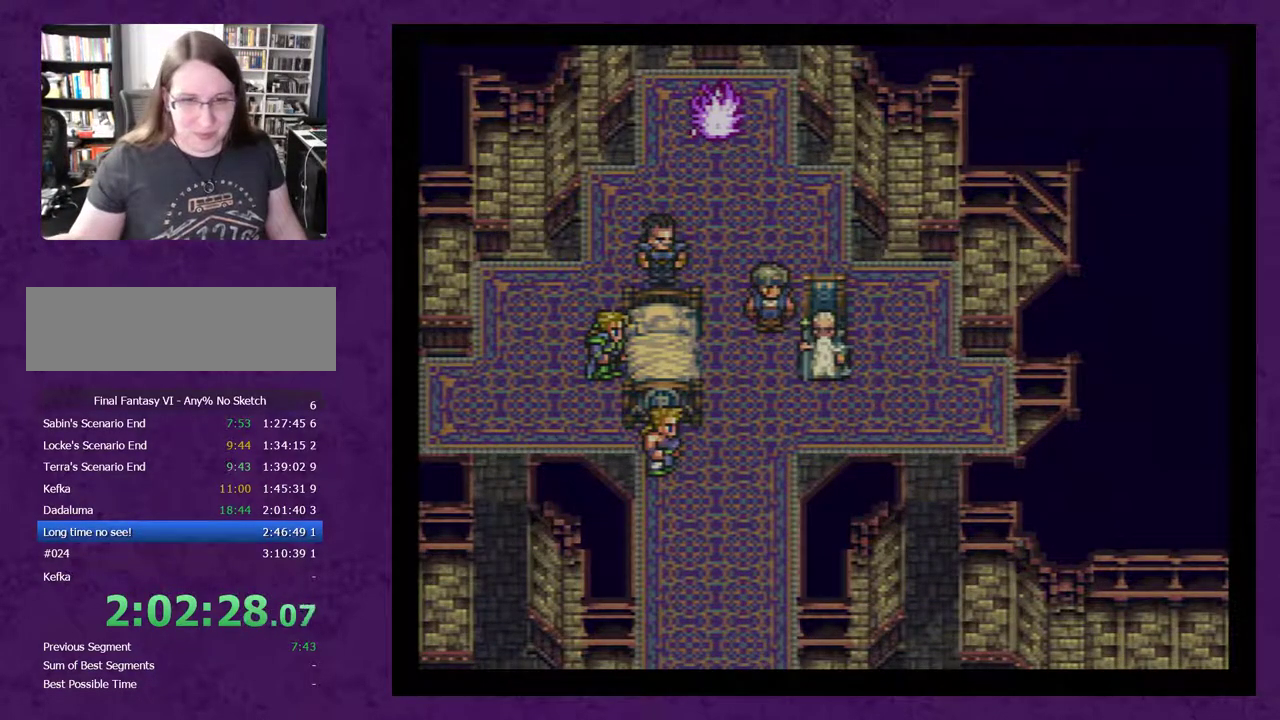
{"buttons": ["A"], "events": [[17, "A", "up"], [83, "A", "down"], [167, "A", "up"], [483, "A", "down"]]}
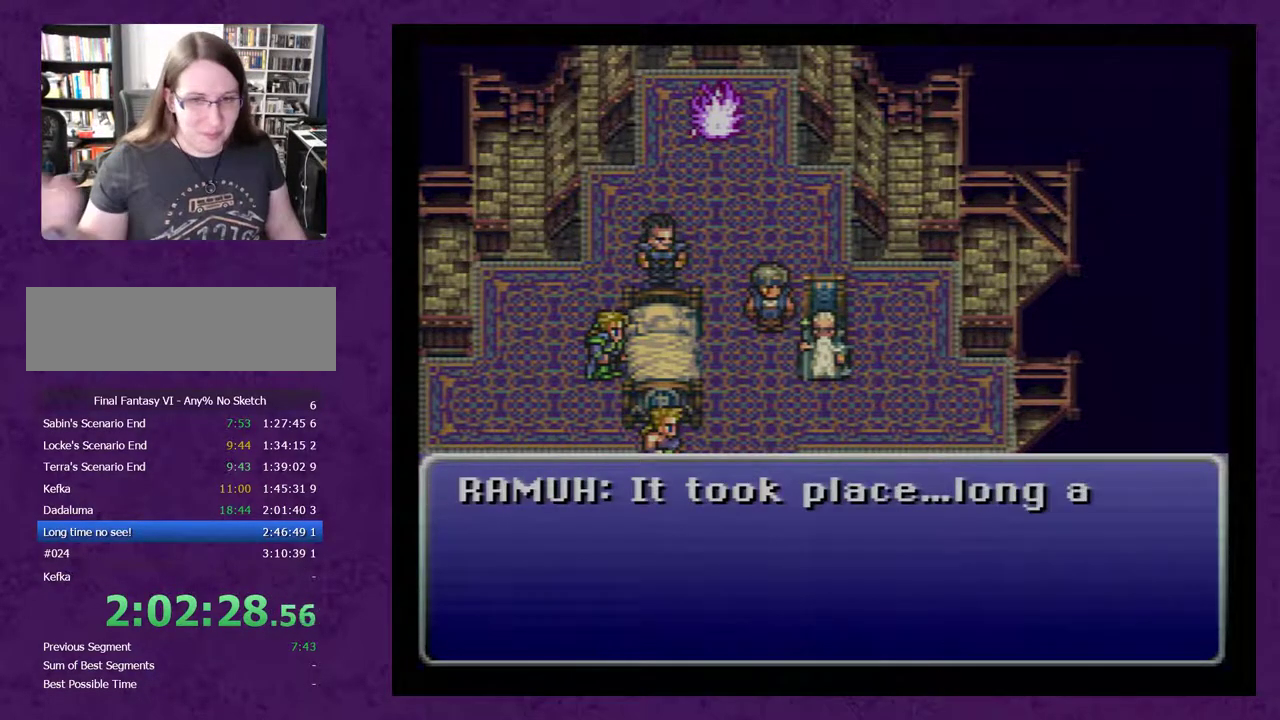
{"buttons": [], "events": [[83, "A", "up"], [150, "A", "down"], [267, "A", "up"], [367, "A", "down"], [417, "A", "up"]]}